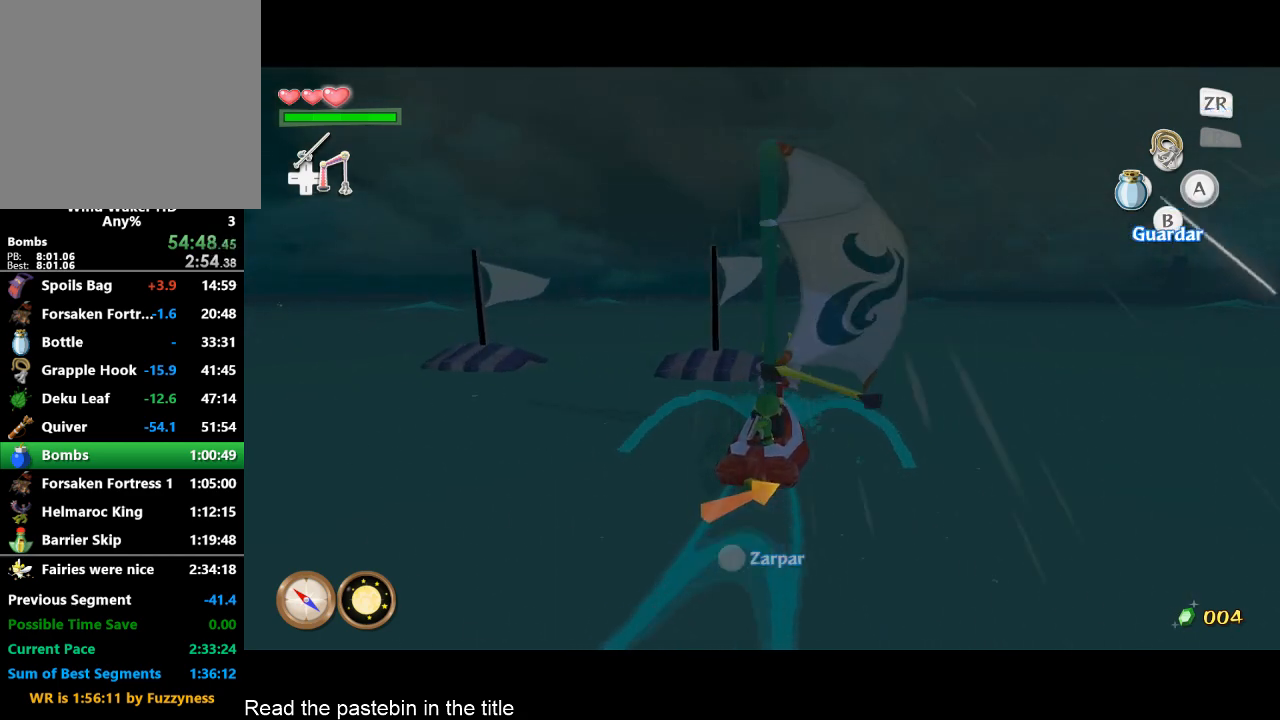
Gameplay with a controller (Nintendo layout); each line is a JSON object with the inputs held at the frame after it. "button_events" lists button changes between this image and that frame as [ms after this image, input, new state], when the widget could be followed in between (sticks are given only as held states). Not read: L3 R3.
{"buttons": ["A"], "left_stick": "center", "right_stick": "center", "button_events": [[67, "A", "up"], [300, "B", "down"], [433, "B", "up"], [500, "A", "down"]]}
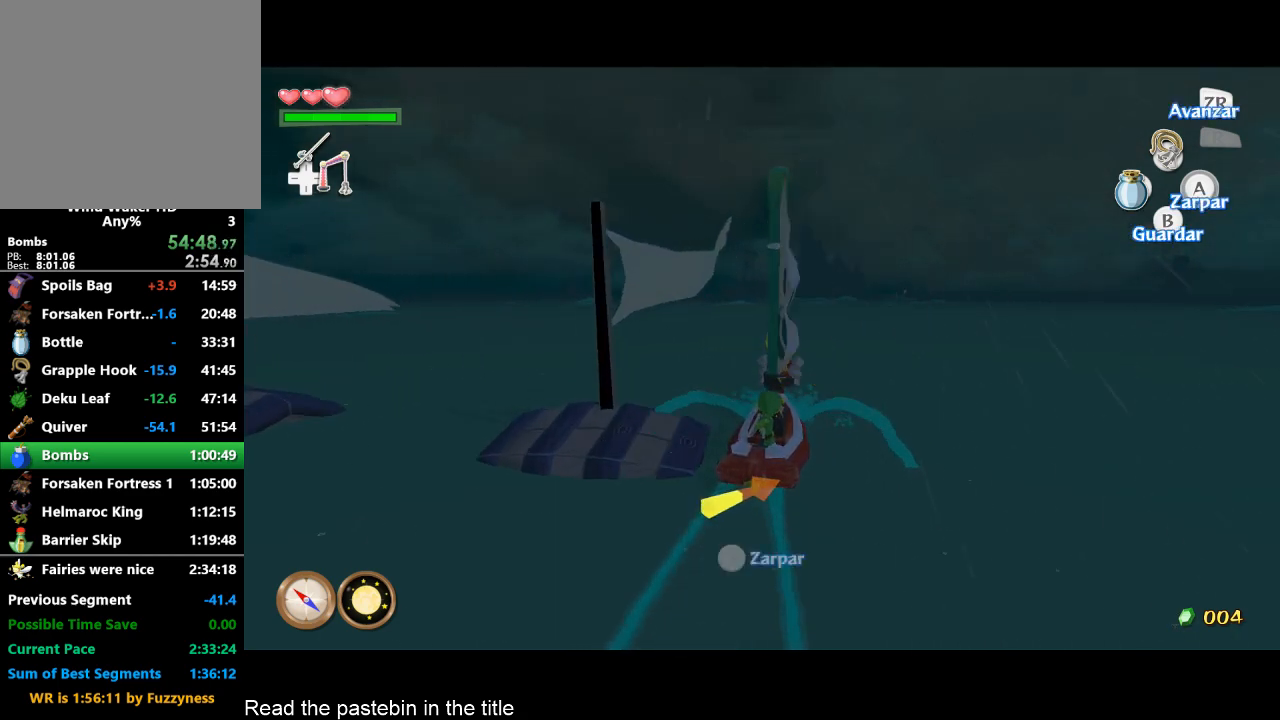
{"buttons": [], "left_stick": "center", "right_stick": "center", "button_events": [[100, "A", "up"], [233, "A", "down"], [333, "A", "up"], [400, "A", "down"], [467, "A", "up"]]}
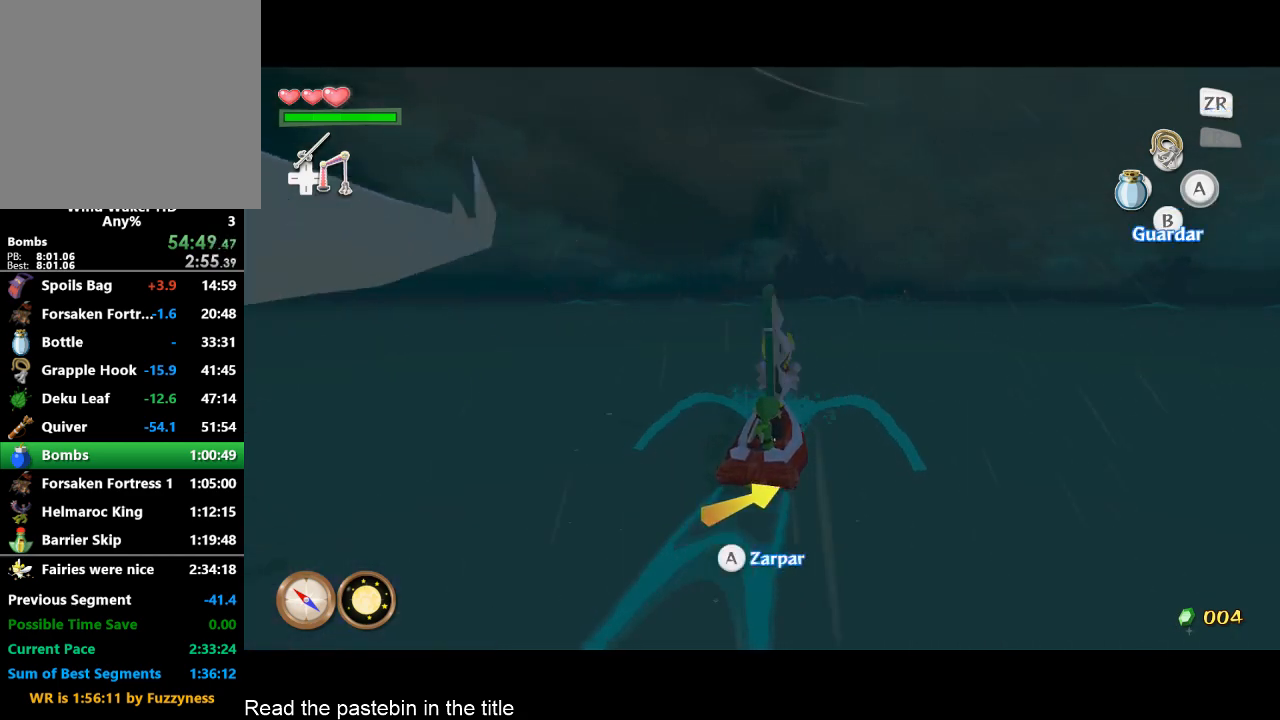
{"buttons": ["B"], "left_stick": "center", "right_stick": "center", "button_events": [[33, "A", "down"], [133, "A", "up"], [433, "B", "down"]]}
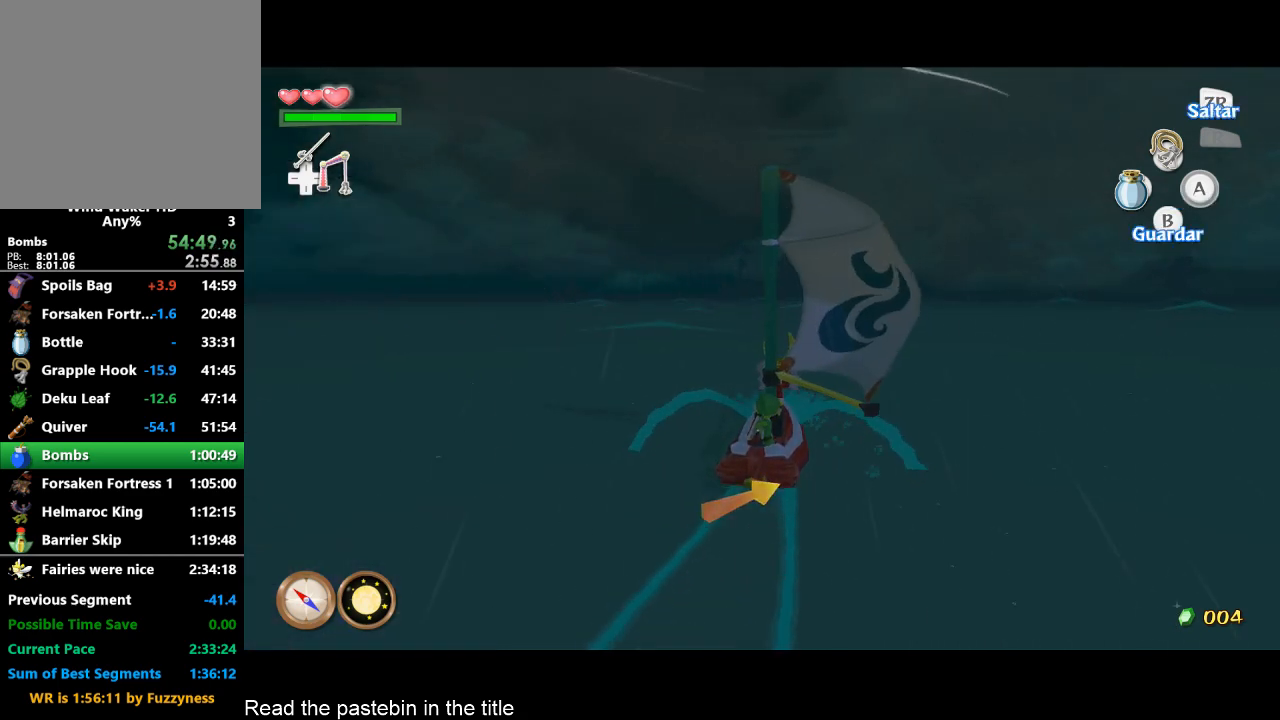
{"buttons": ["A"], "left_stick": "center", "right_stick": "center", "button_events": [[67, "B", "up"], [167, "A", "down"], [233, "A", "up"], [333, "A", "down"], [400, "A", "up"], [500, "A", "down"]]}
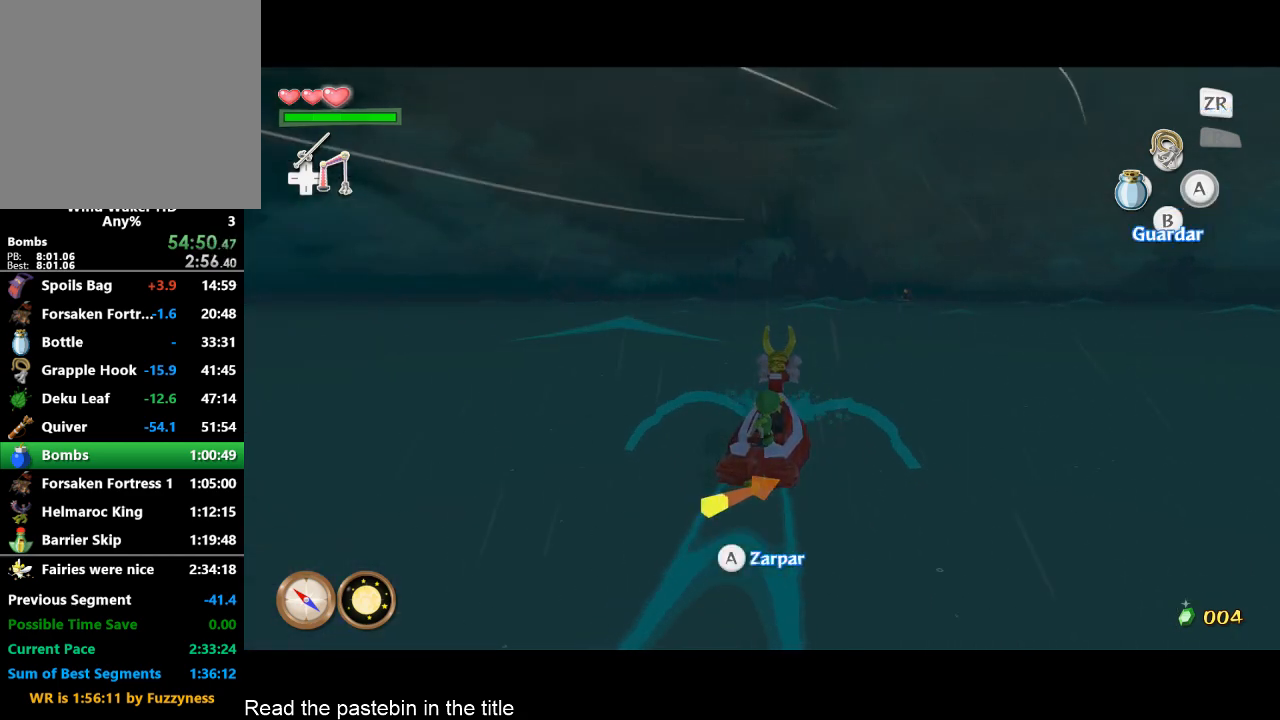
{"buttons": ["B"], "left_stick": "center", "right_stick": "center", "button_events": [[100, "A", "up"], [467, "B", "down"]]}
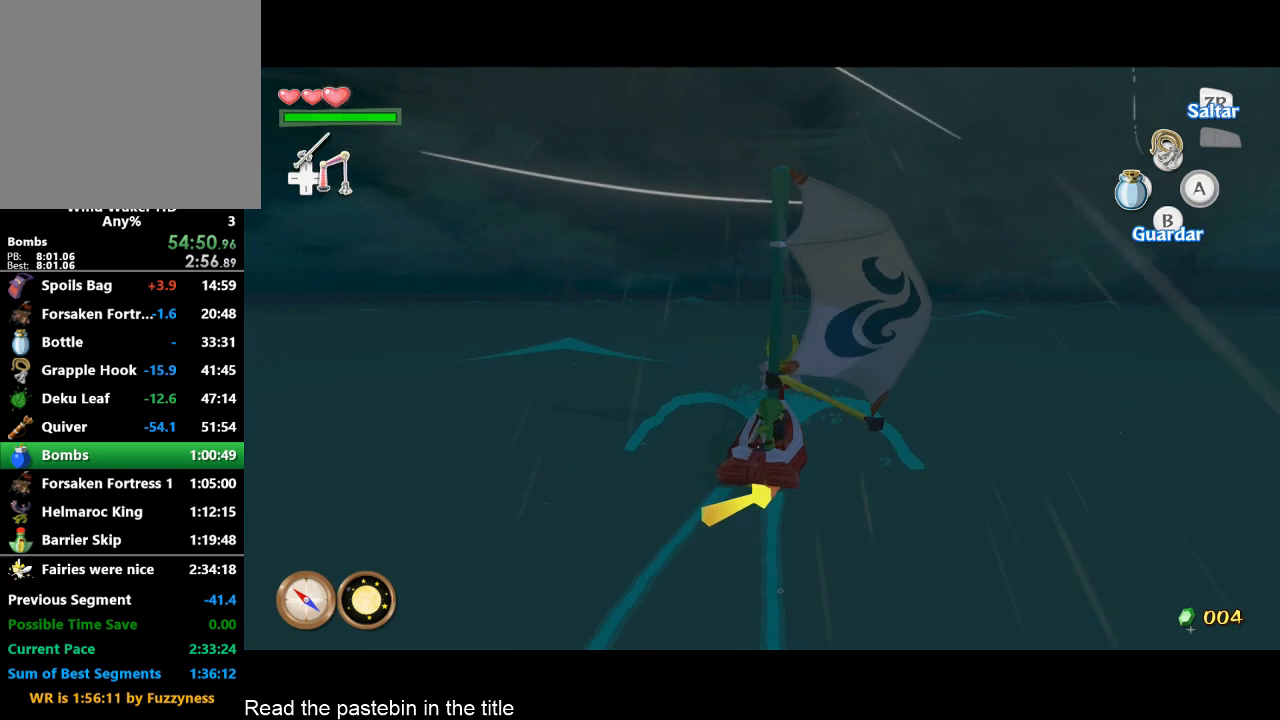
{"buttons": [], "left_stick": "center", "right_stick": "center", "button_events": [[100, "B", "up"], [200, "A", "down"], [367, "A", "up"], [433, "A", "down"], [500, "A", "up"]]}
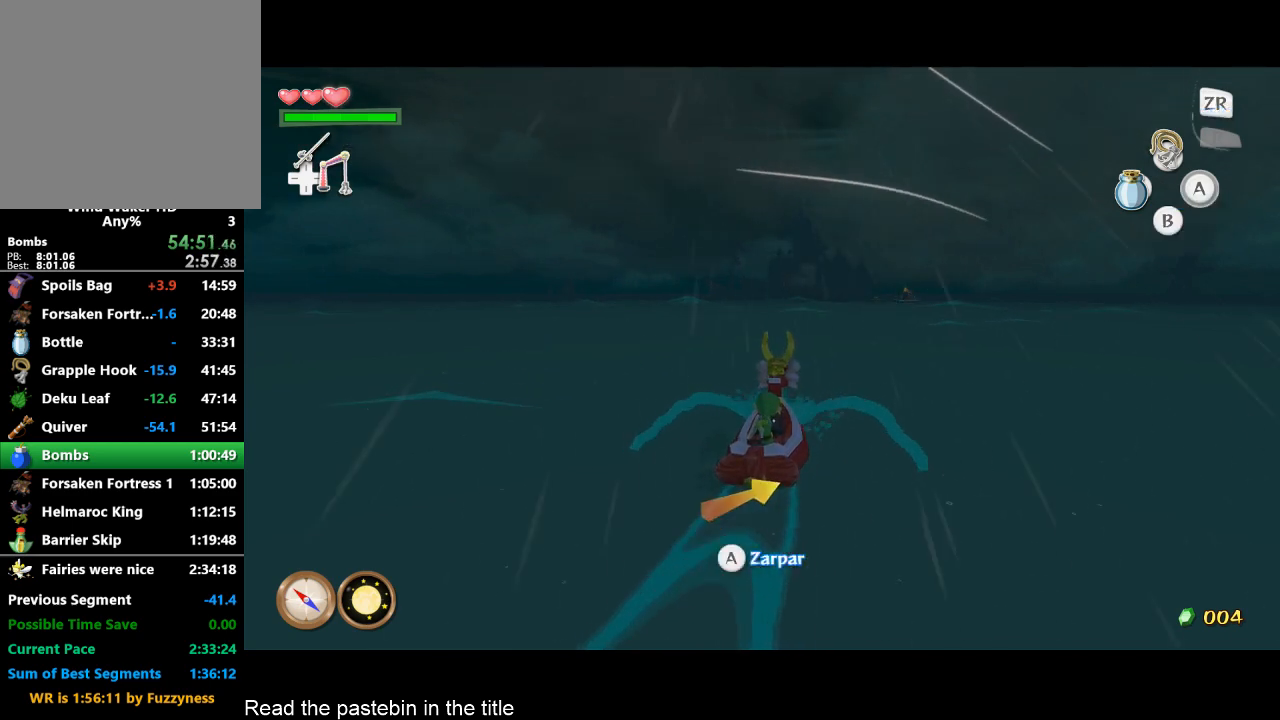
{"buttons": [], "left_stick": "center", "right_stick": "center", "button_events": [[67, "A", "down"], [200, "A", "up"]]}
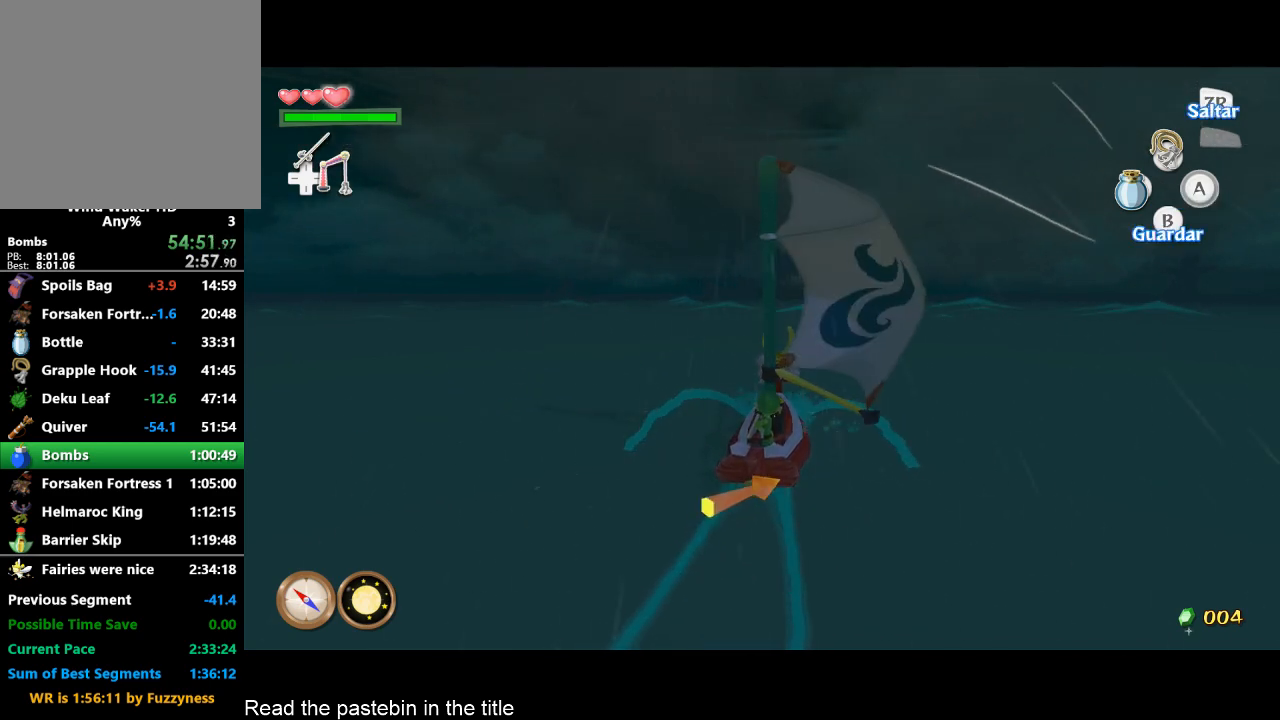
{"buttons": ["A"], "left_stick": "center", "right_stick": "center", "button_events": [[33, "B", "down"], [200, "B", "up"], [467, "A", "down"]]}
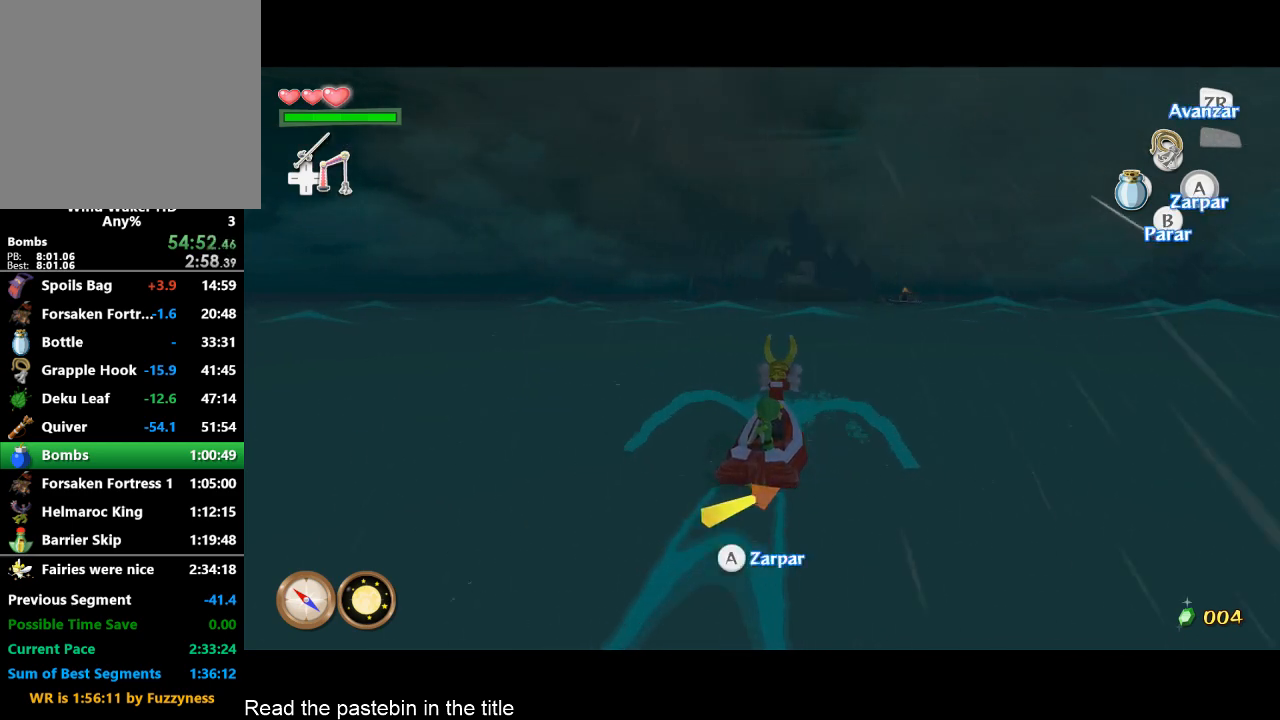
{"buttons": [], "left_stick": "center", "right_stick": "center", "button_events": [[333, "A", "up"]]}
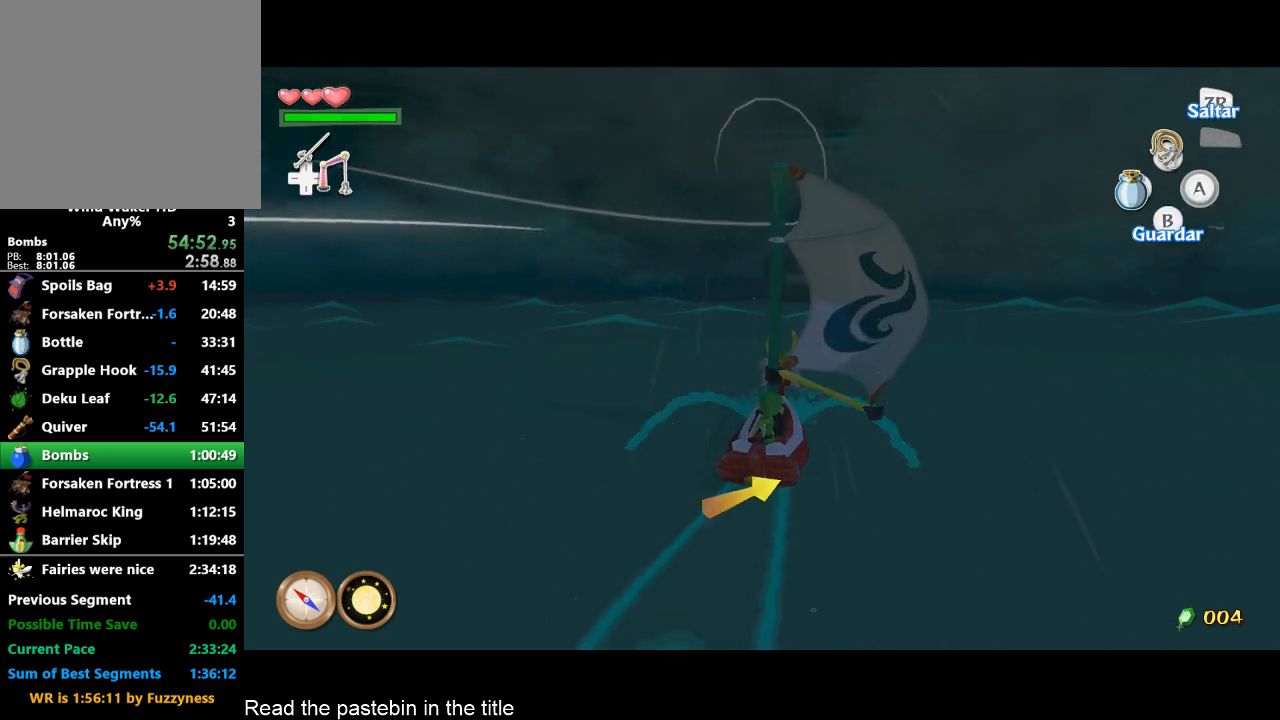
{"buttons": [], "left_stick": "center", "right_stick": "center", "button_events": [[133, "B", "down"], [267, "B", "up"], [367, "A", "down"], [500, "A", "up"]]}
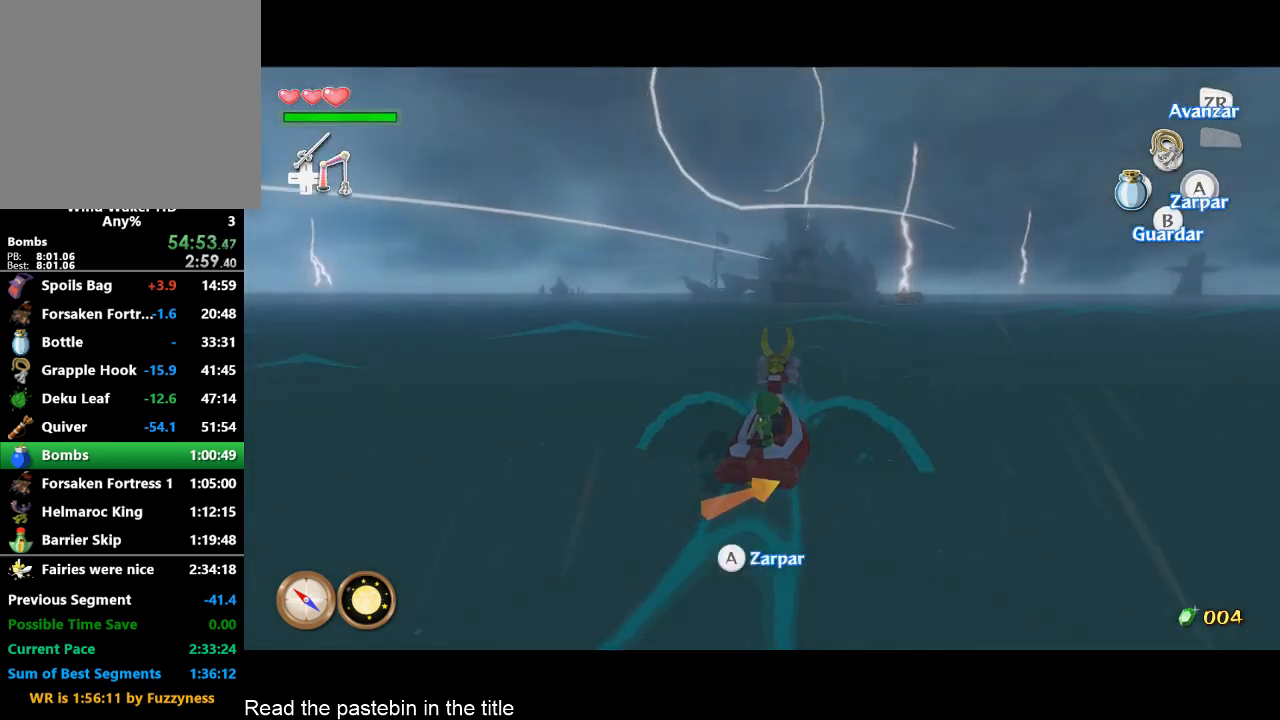
{"buttons": [], "left_stick": "center", "right_stick": "center", "button_events": [[100, "A", "down"], [167, "A", "up"], [267, "A", "down"], [400, "A", "up"]]}
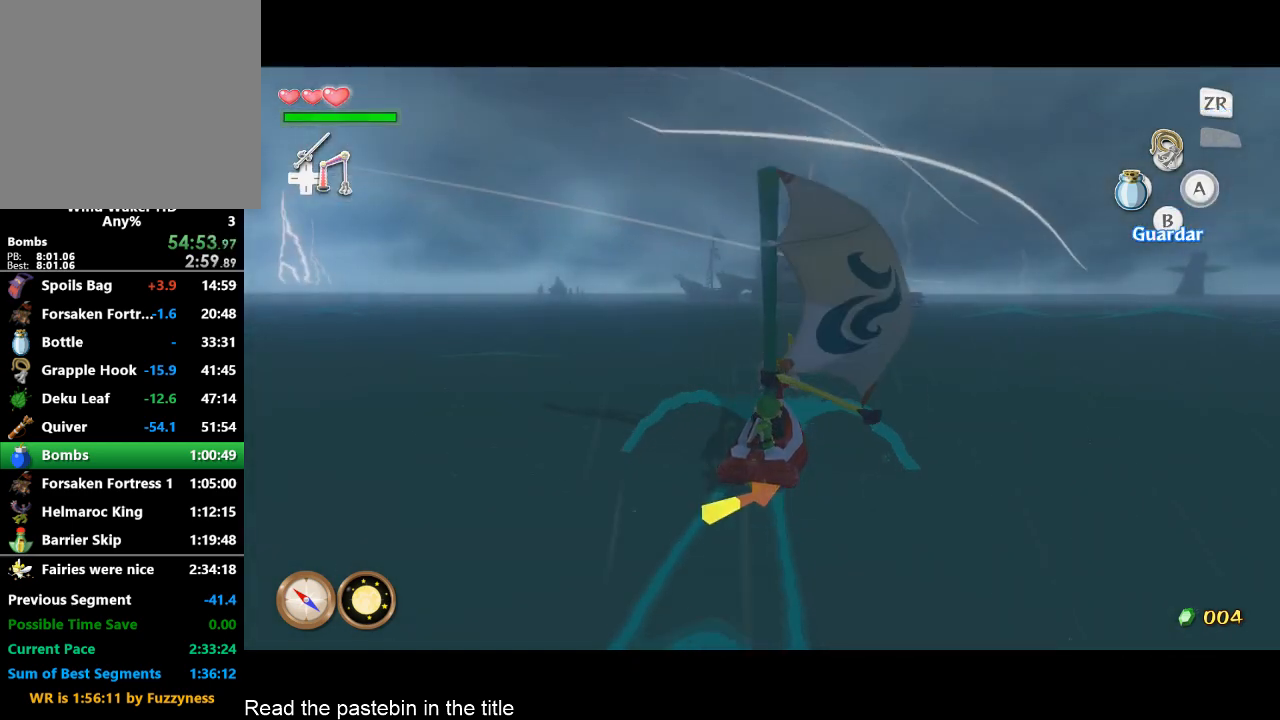
{"buttons": ["A"], "left_stick": "center", "right_stick": "center", "button_events": [[233, "B", "down"], [433, "B", "up"], [500, "A", "down"]]}
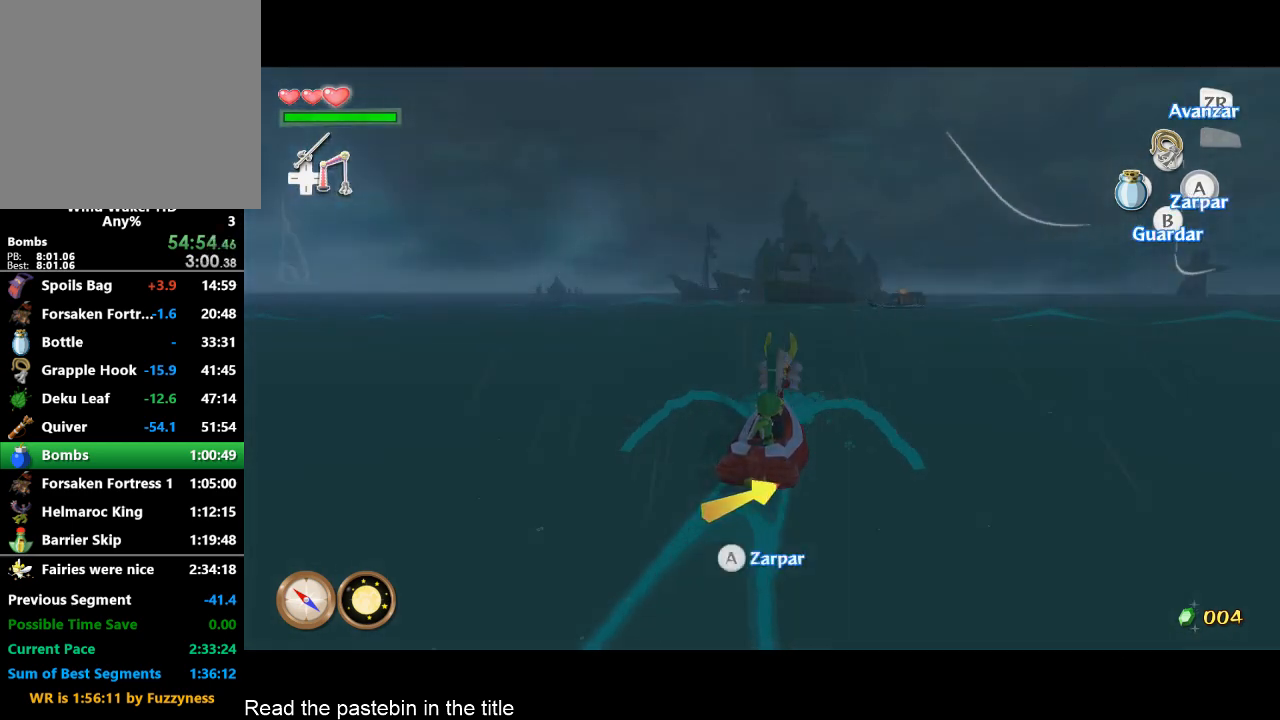
{"buttons": [], "left_stick": "center", "right_stick": "center", "button_events": [[67, "A", "up"], [167, "A", "down"], [467, "A", "up"]]}
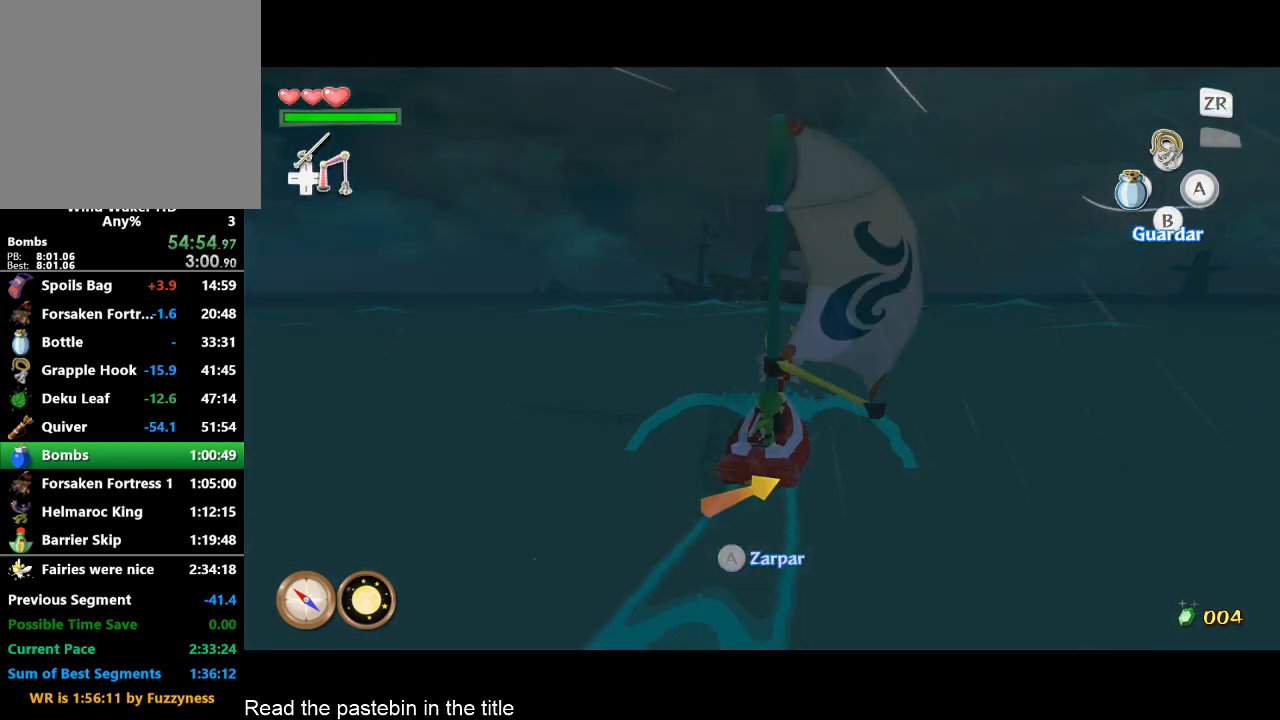
{"buttons": [], "left_stick": "center", "right_stick": "center", "button_events": [[267, "B", "down"], [433, "B", "up"]]}
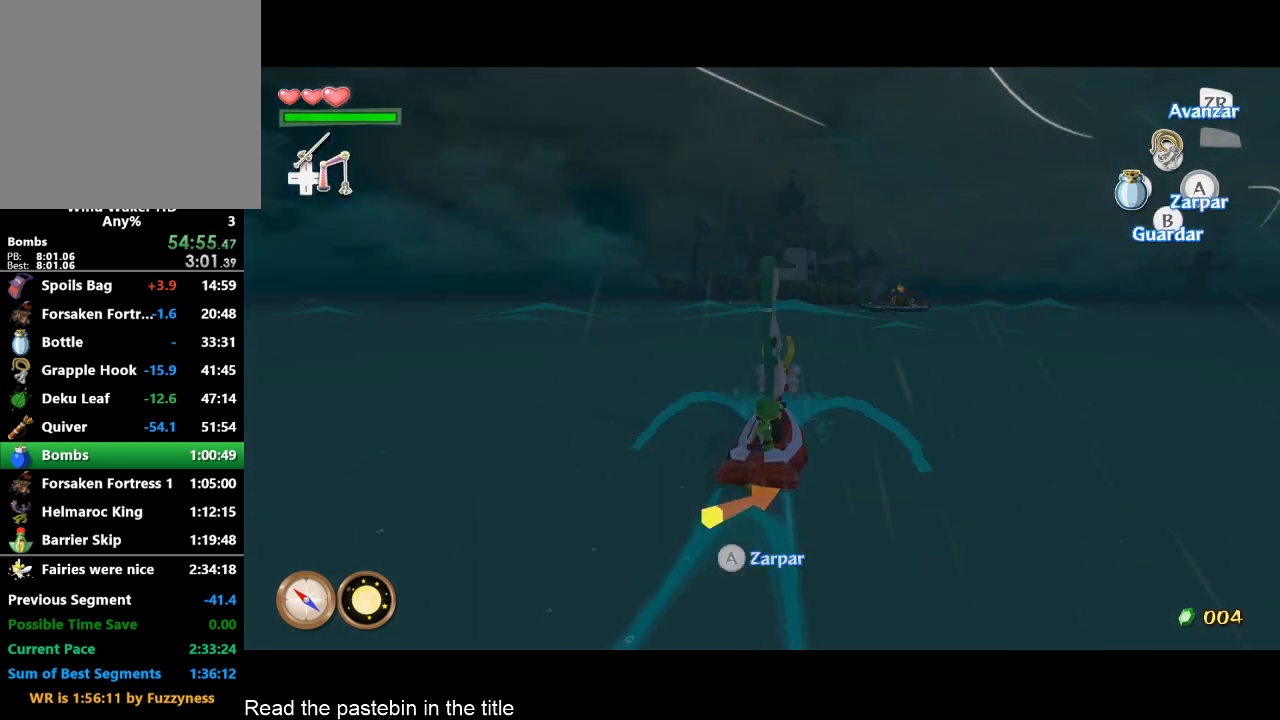
{"buttons": [], "left_stick": "center", "right_stick": "center", "button_events": [[33, "A", "down"], [333, "A", "up"], [400, "A", "down"], [500, "A", "up"]]}
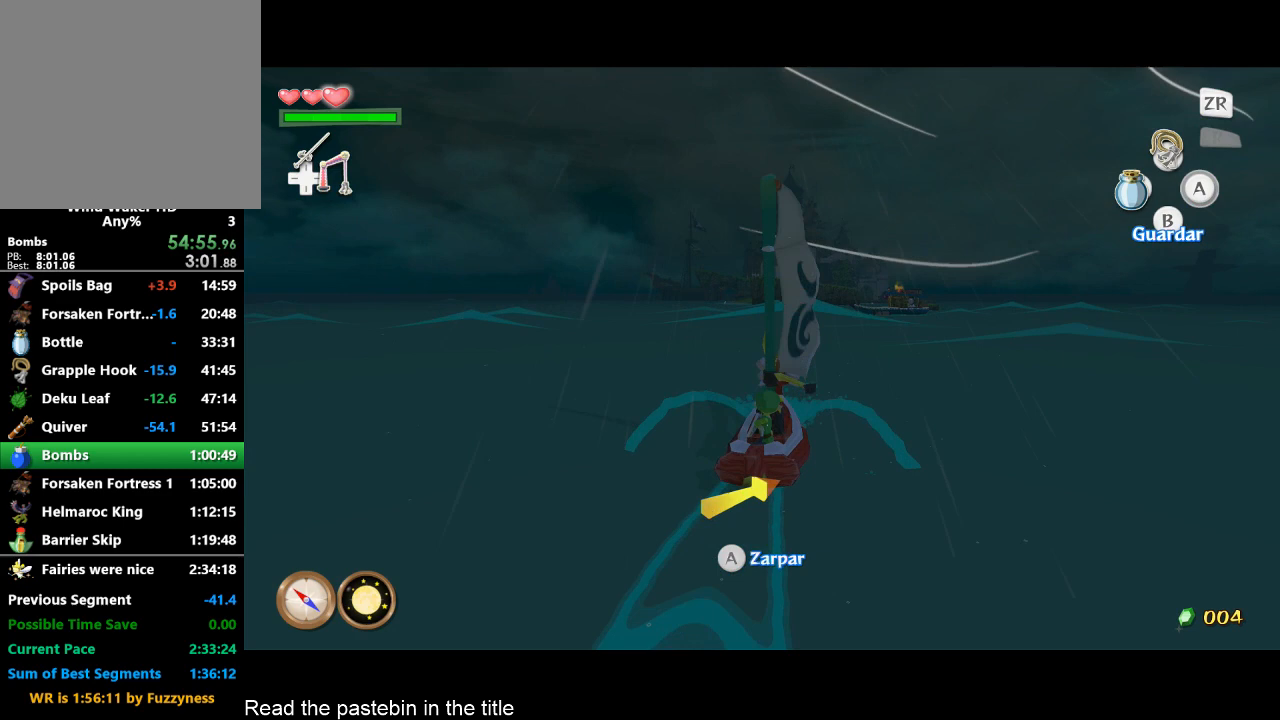
{"buttons": ["B"], "left_stick": "center", "right_stick": "center", "button_events": [[400, "B", "down"]]}
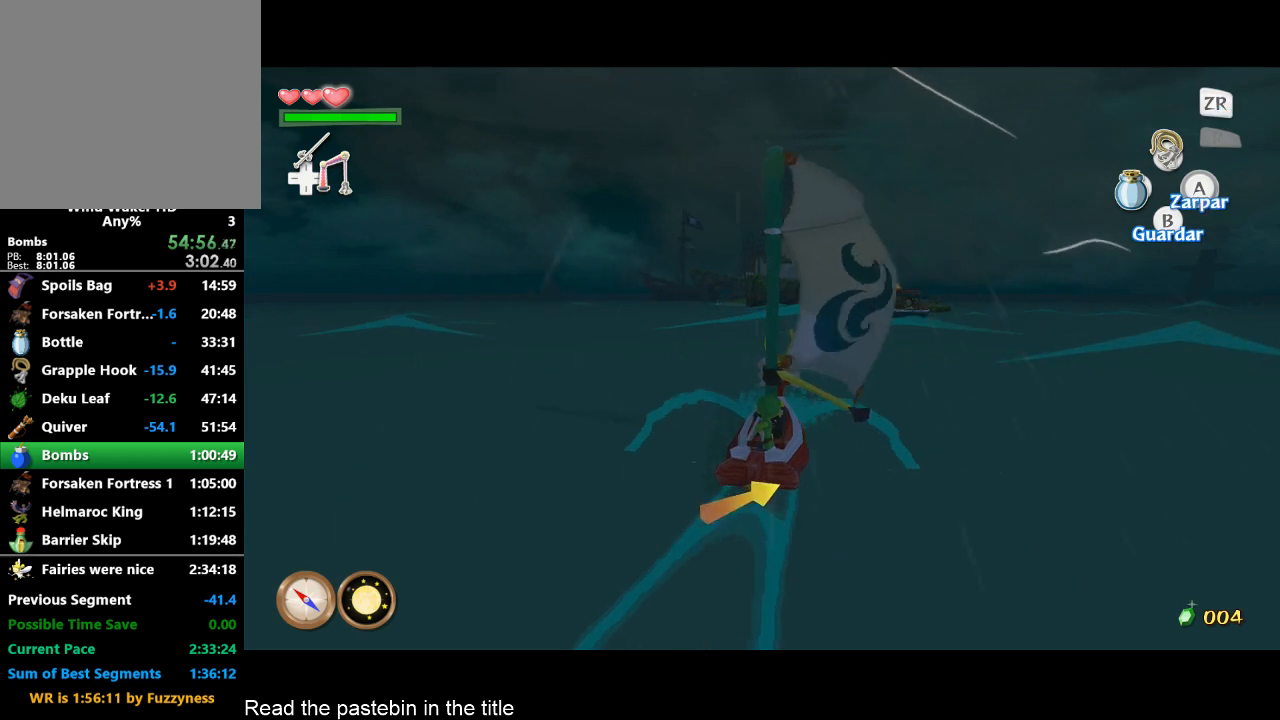
{"buttons": ["A"], "left_stick": "center", "right_stick": "center", "button_events": [[100, "B", "up"], [133, "A", "down"], [267, "A", "up"], [333, "A", "down"], [433, "A", "up"], [500, "A", "down"]]}
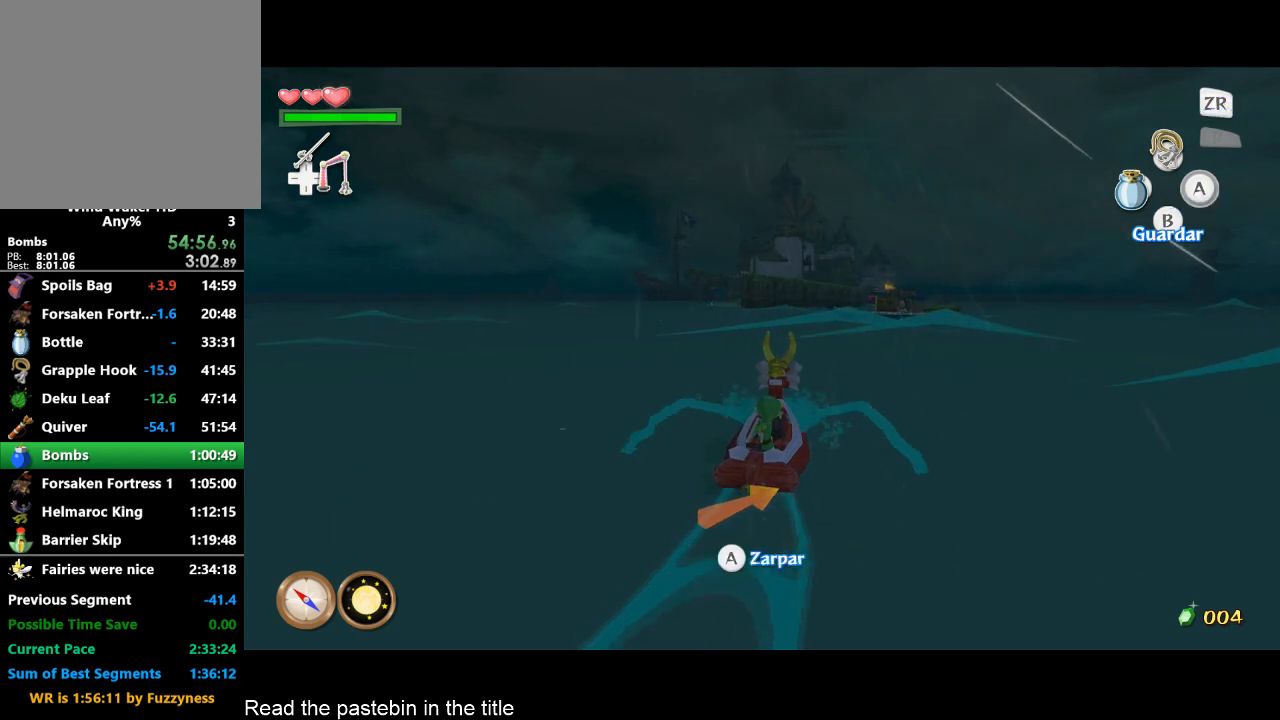
{"buttons": [], "left_stick": "center", "right_stick": "center", "button_events": [[100, "A", "up"]]}
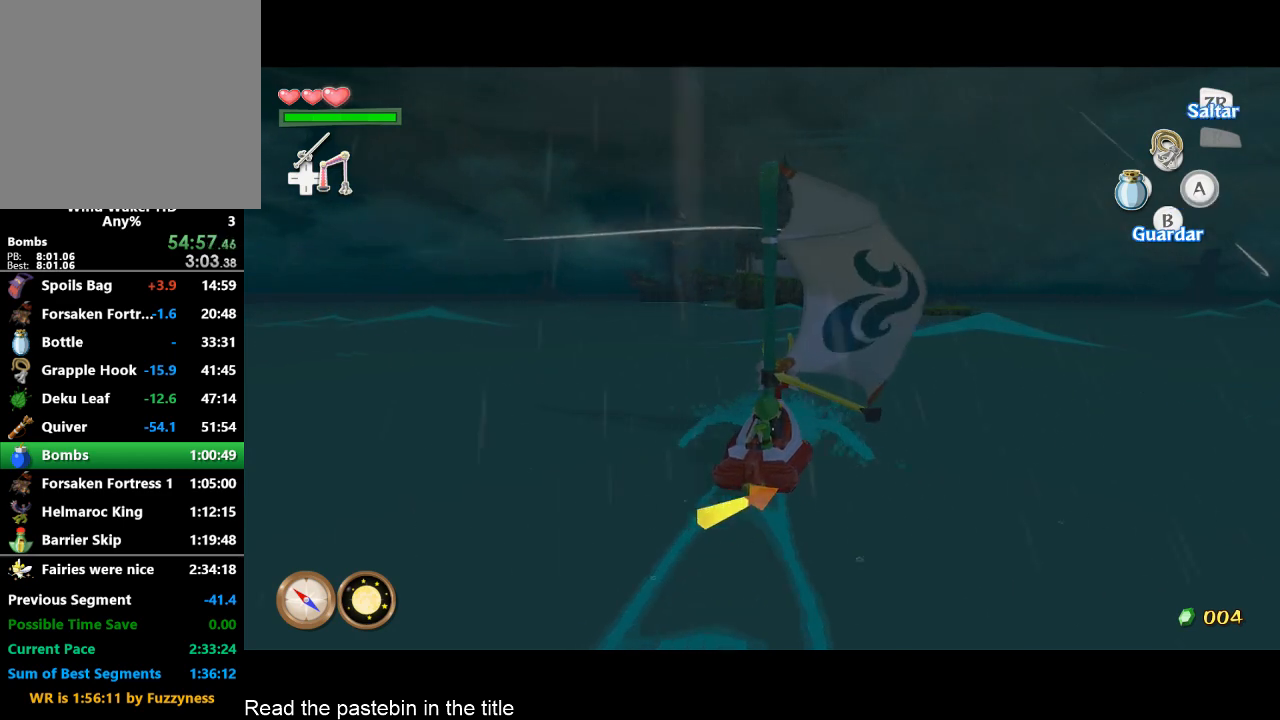
{"buttons": [], "left_stick": "center", "right_stick": "center", "button_events": [[33, "B", "down"], [133, "B", "up"], [200, "A", "down"], [333, "A", "up"], [433, "A", "down"], [500, "A", "up"]]}
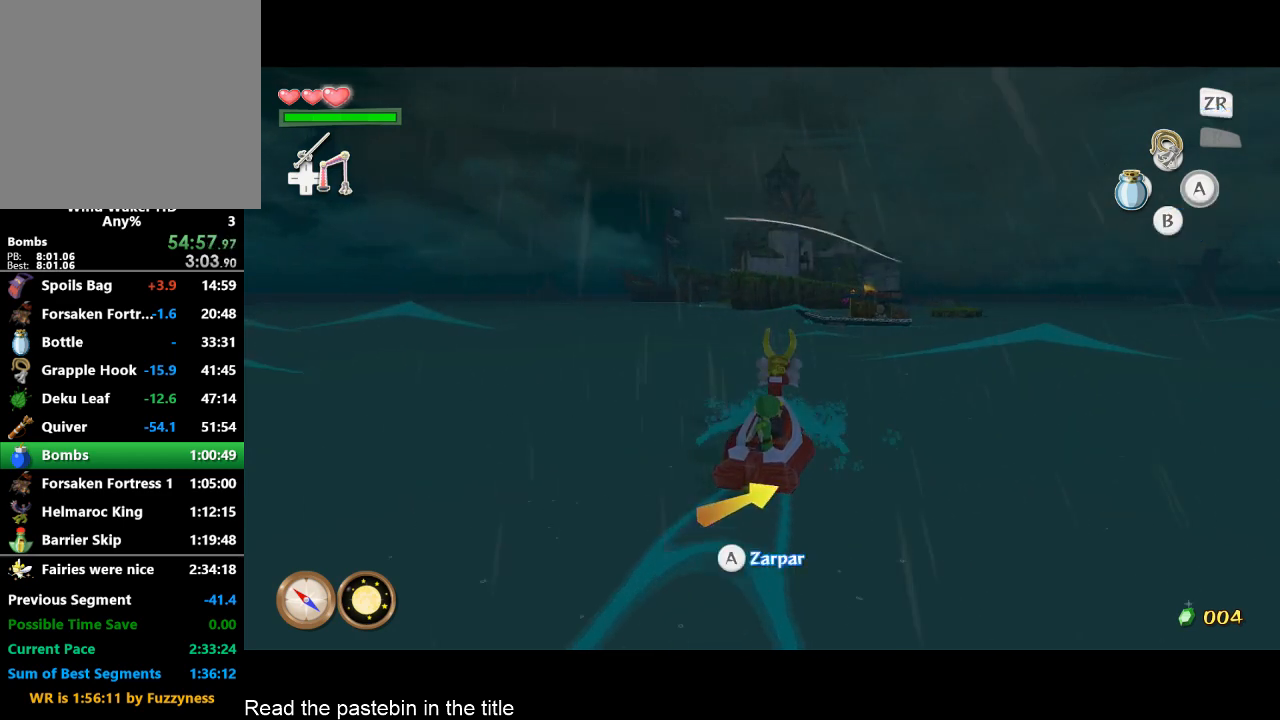
{"buttons": [], "left_stick": "center", "right_stick": "center", "button_events": [[67, "A", "down"], [300, "A", "up"]]}
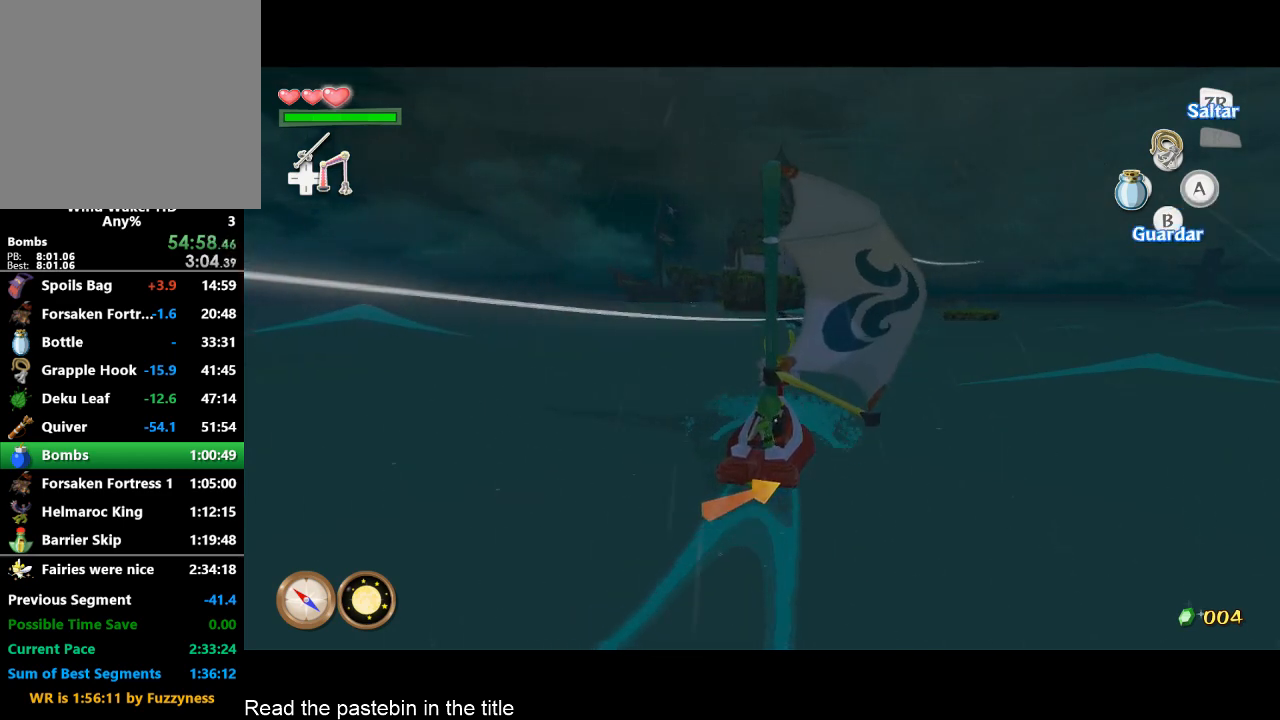
{"buttons": [], "left_stick": "right", "right_stick": "center", "button_events": []}